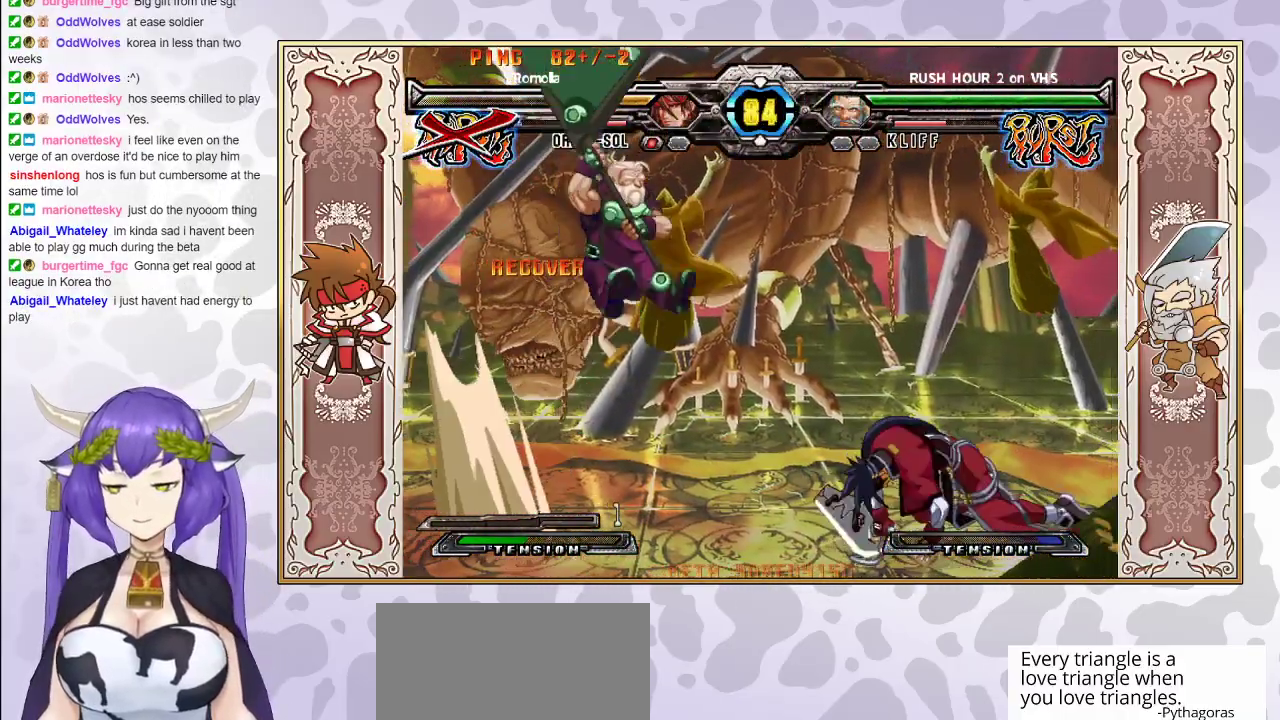
Gameplay with a controller (arcade stick); each line is a JSON object with the inputs held at the frame after it. "events" lists button and stick changes between this image and that frame as [ms after this image, input, new state], when the widget could be followed in between. Not read: L3 R3 left_stick other_buttons.
{"buttons": ["TRIANGLE"], "events": [[483, "TRIANGLE", "down"]]}
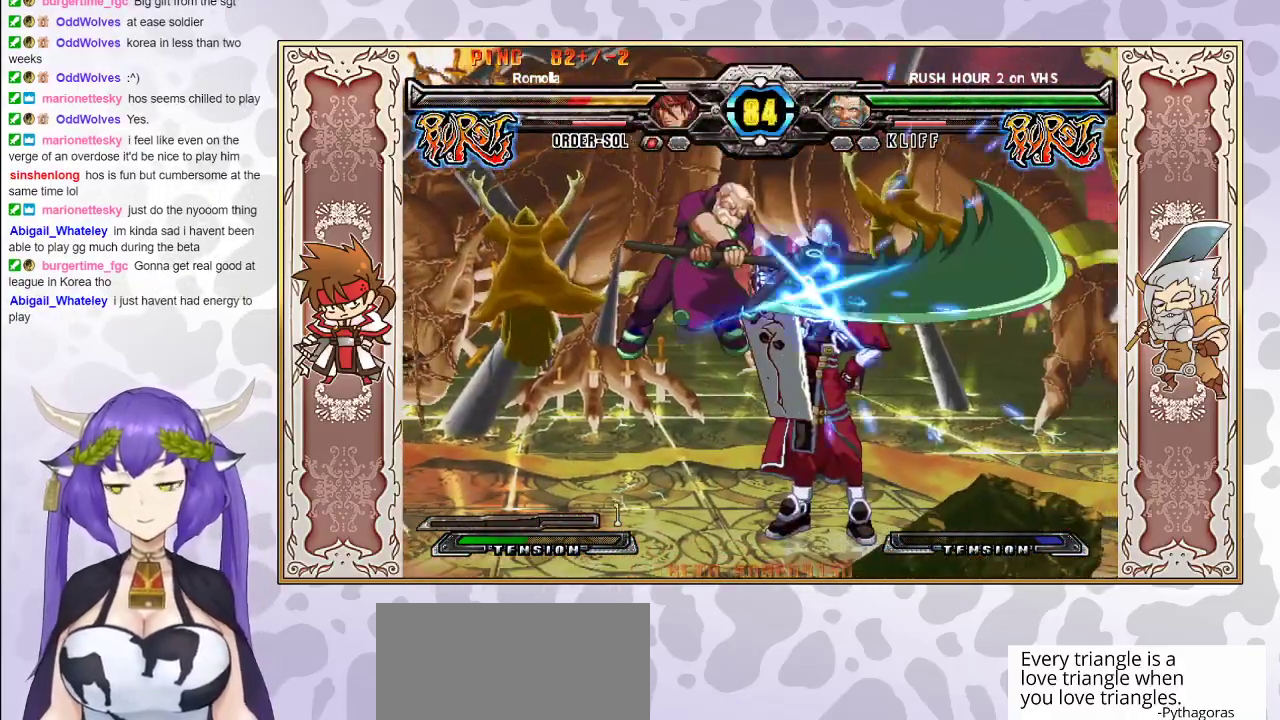
{"buttons": [], "events": [[100, "TRIANGLE", "up"]]}
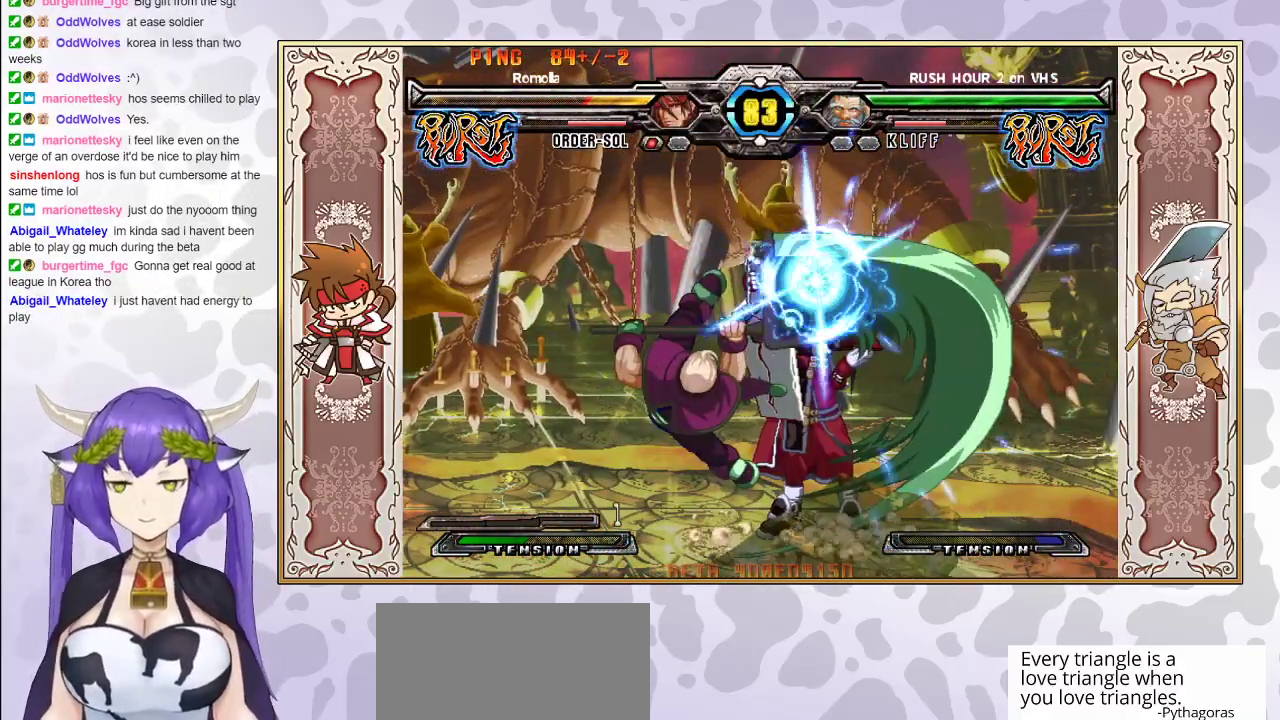
{"buttons": [], "events": []}
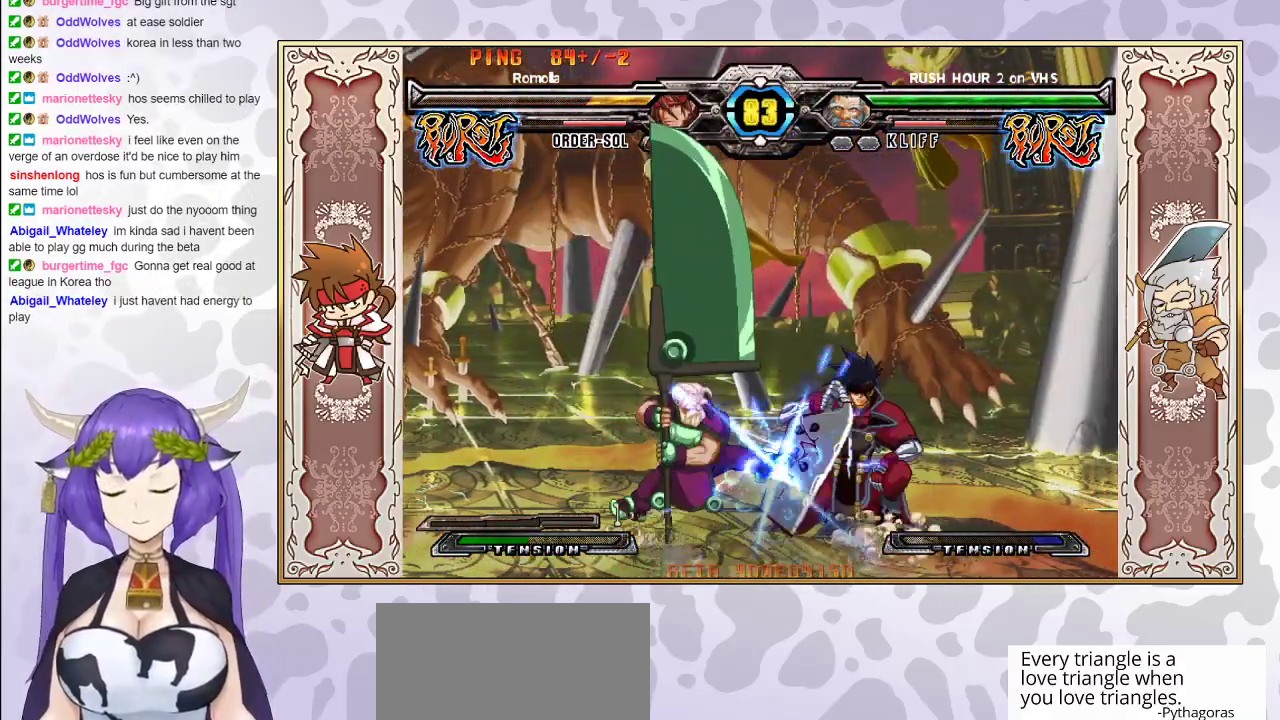
{"buttons": [], "events": []}
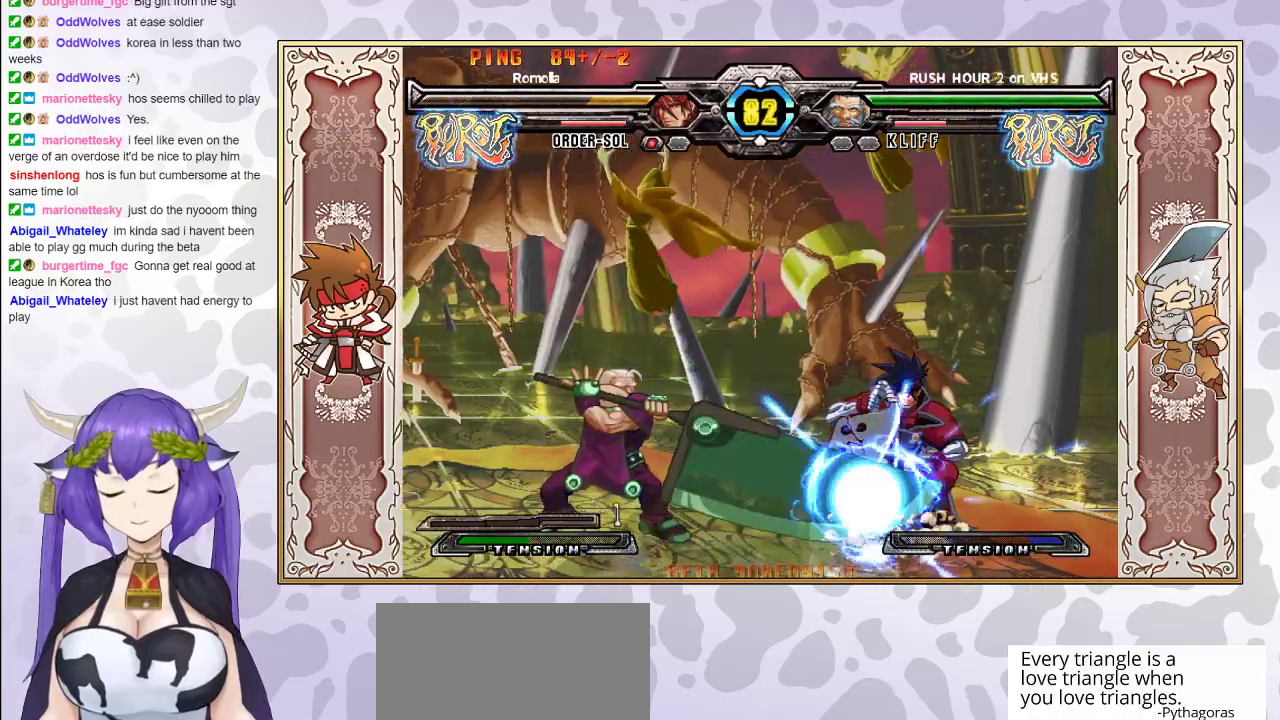
{"buttons": [], "events": []}
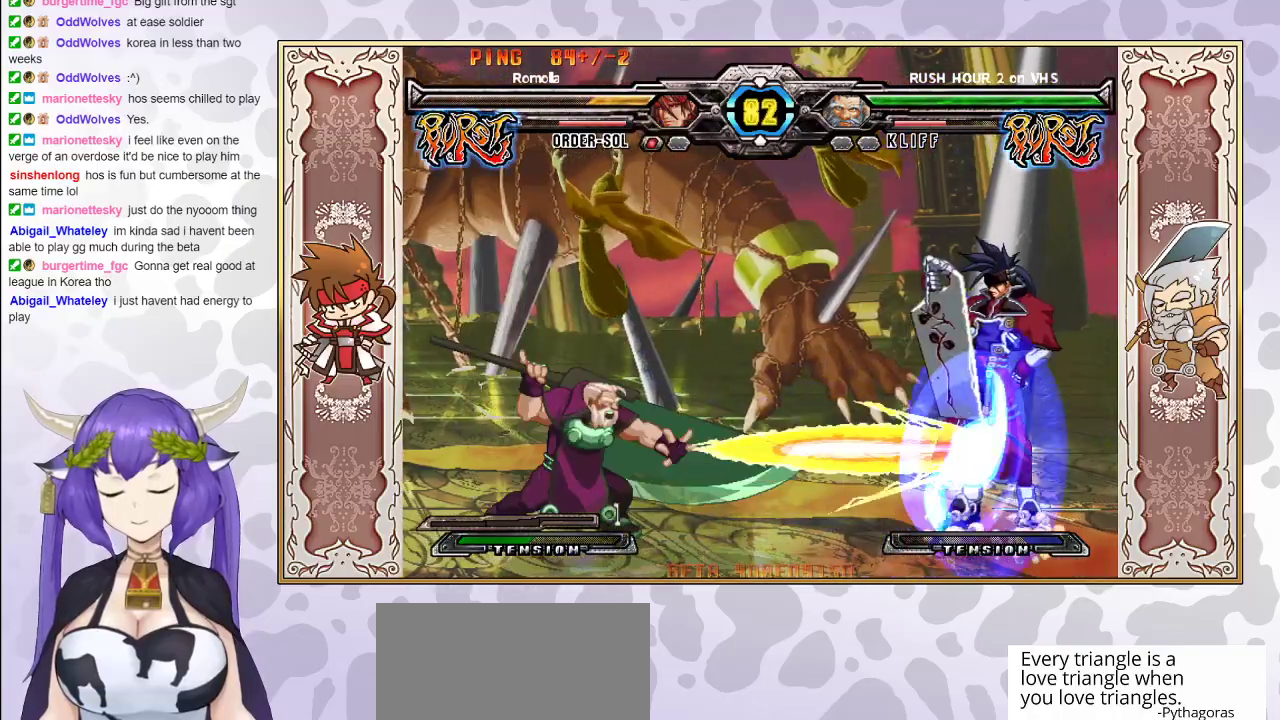
{"buttons": ["R1"], "events": [[367, "R1", "down"], [417, "R1", "up"], [450, "R1", "down"]]}
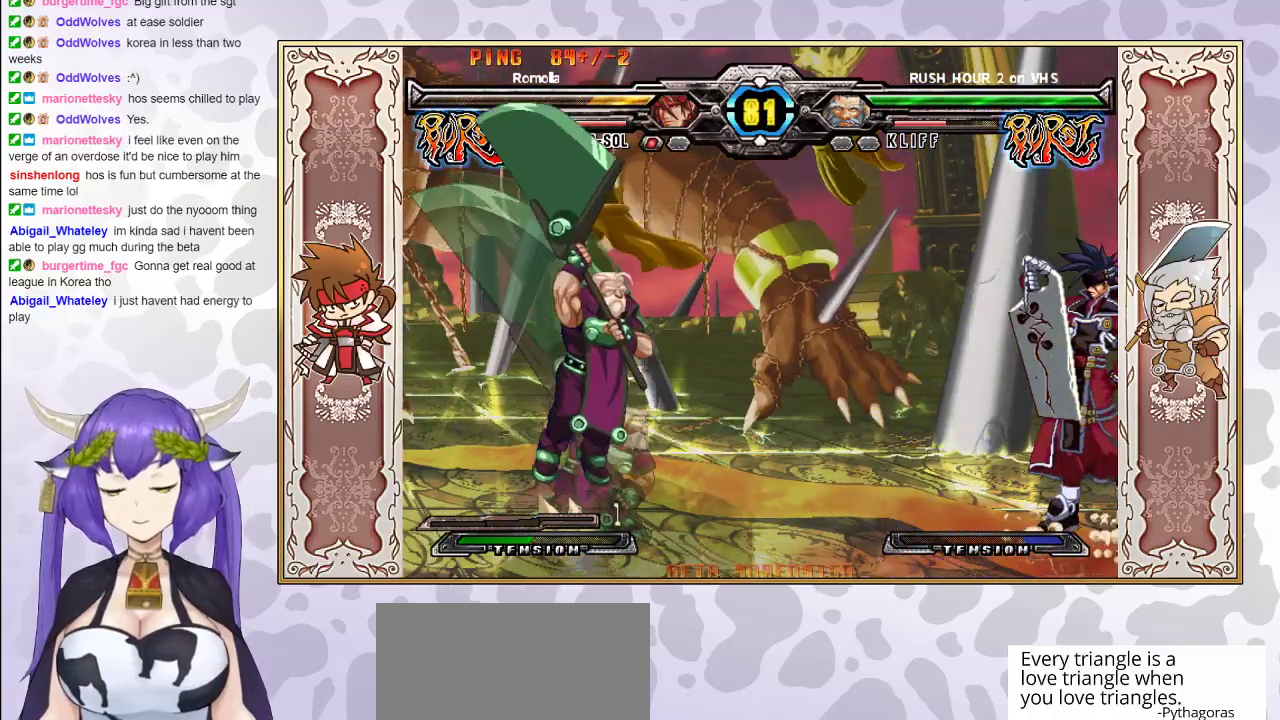
{"buttons": [], "events": [[17, "R1", "up"]]}
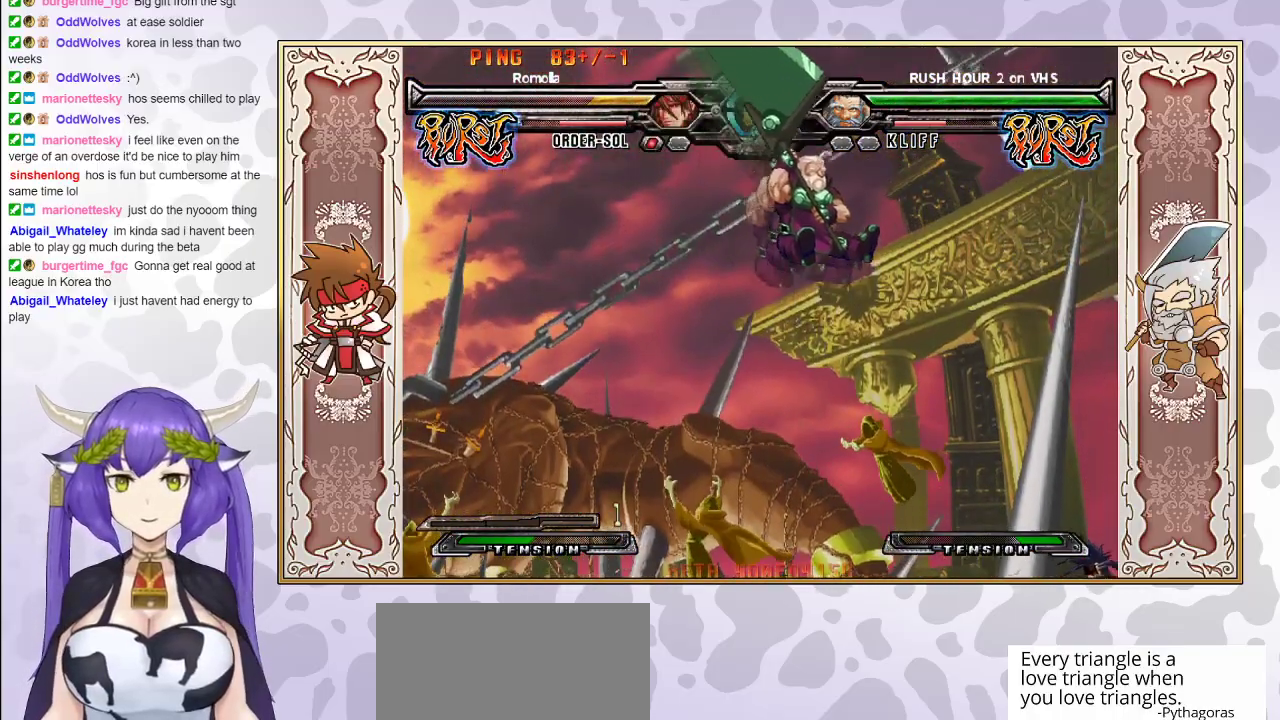
{"buttons": ["CIRCLE"], "events": [[433, "CIRCLE", "down"]]}
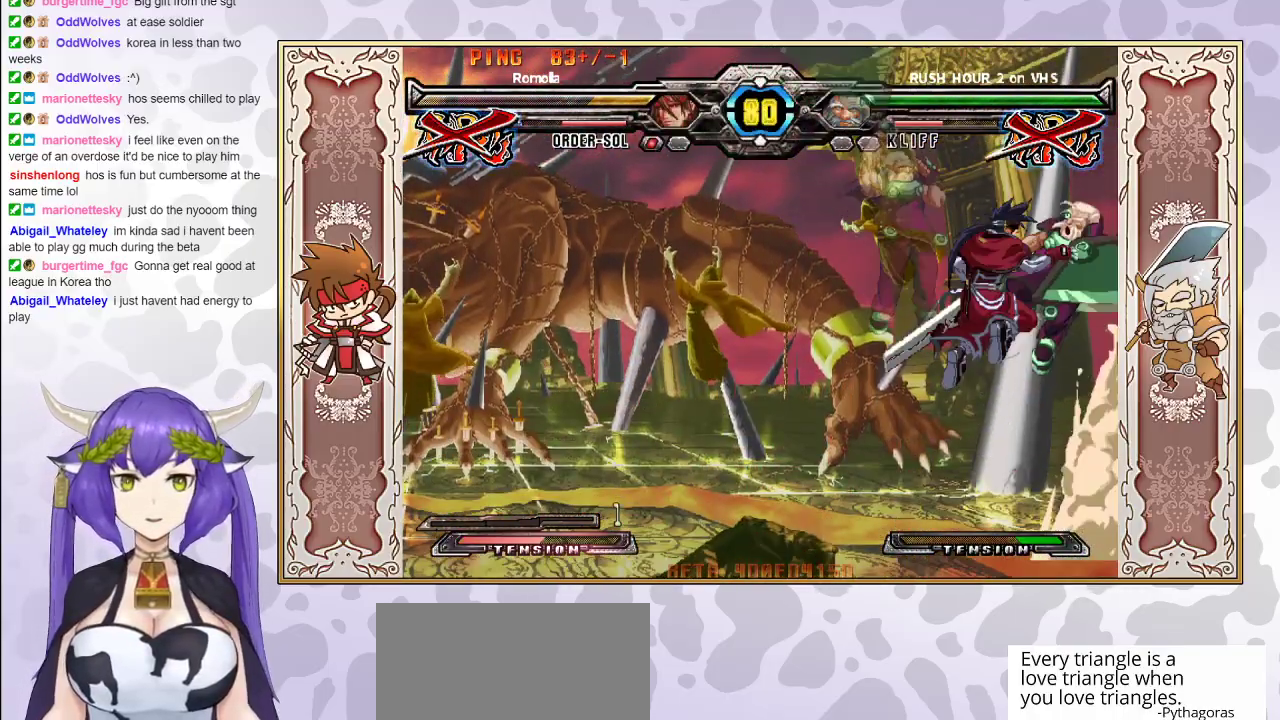
{"buttons": [], "events": [[83, "CIRCLE", "up"]]}
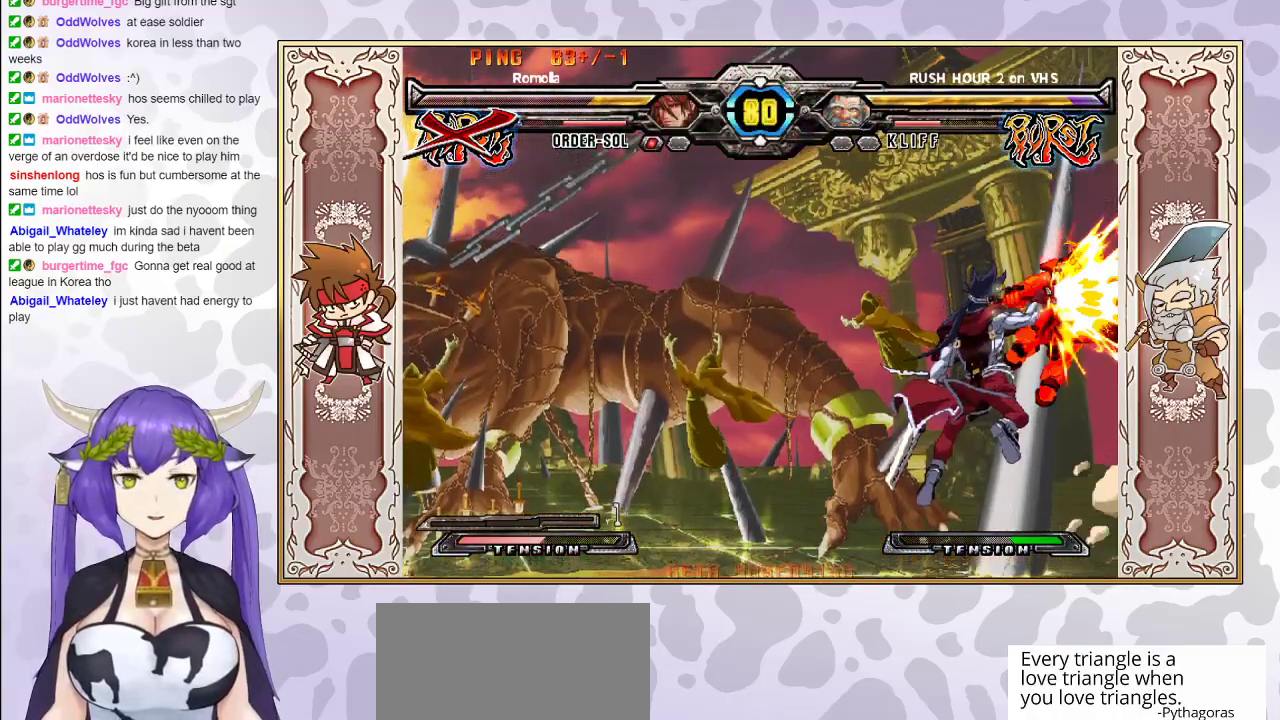
{"buttons": [], "events": []}
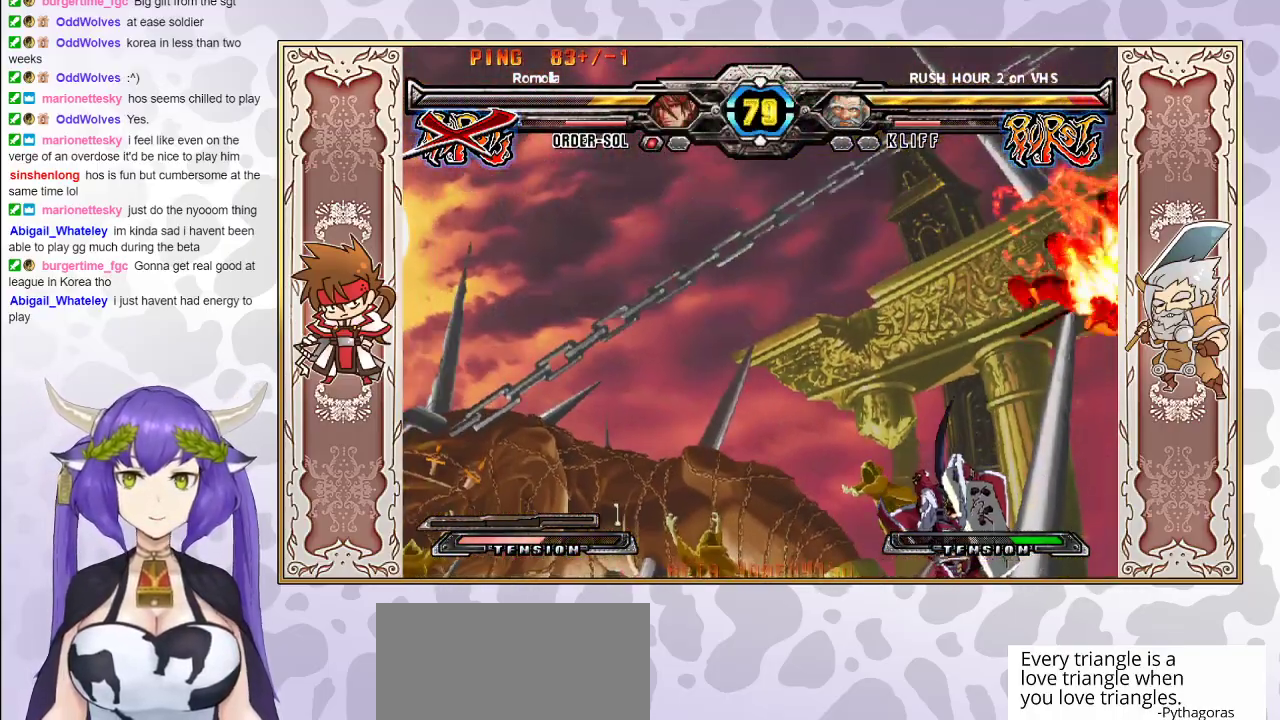
{"buttons": ["R2"], "events": [[300, "R2", "down"]]}
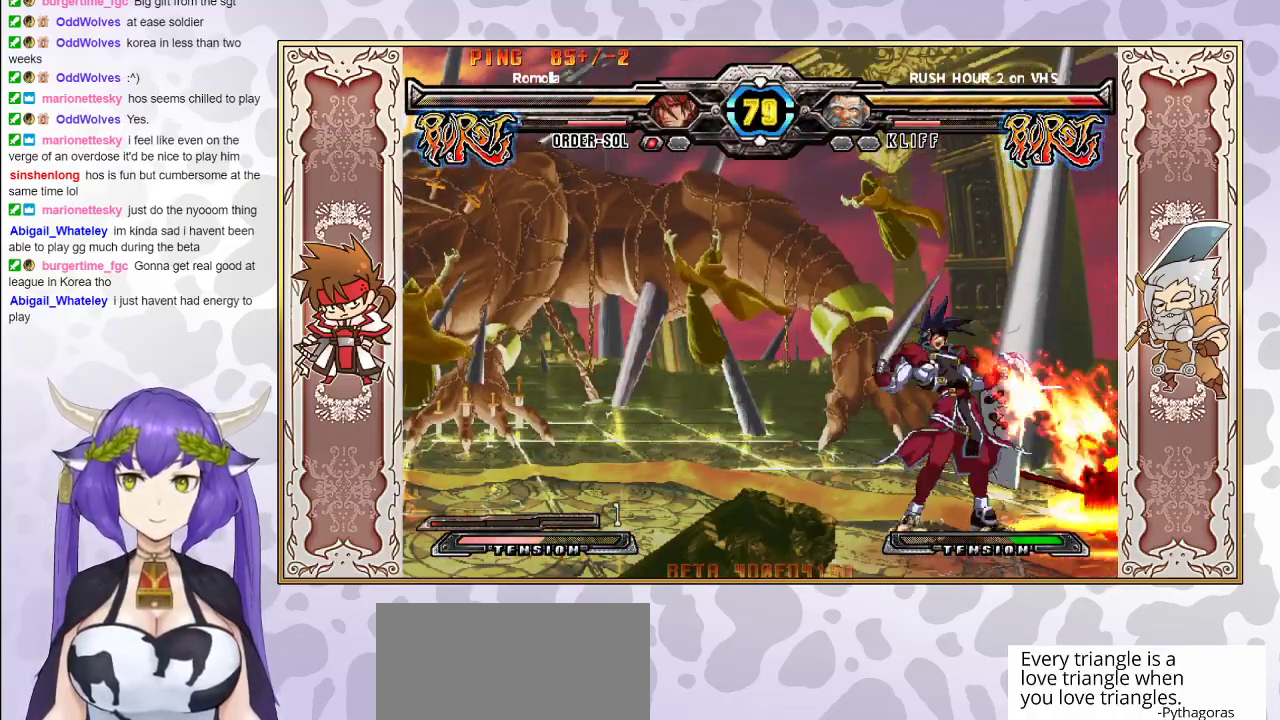
{"buttons": ["R2"], "events": []}
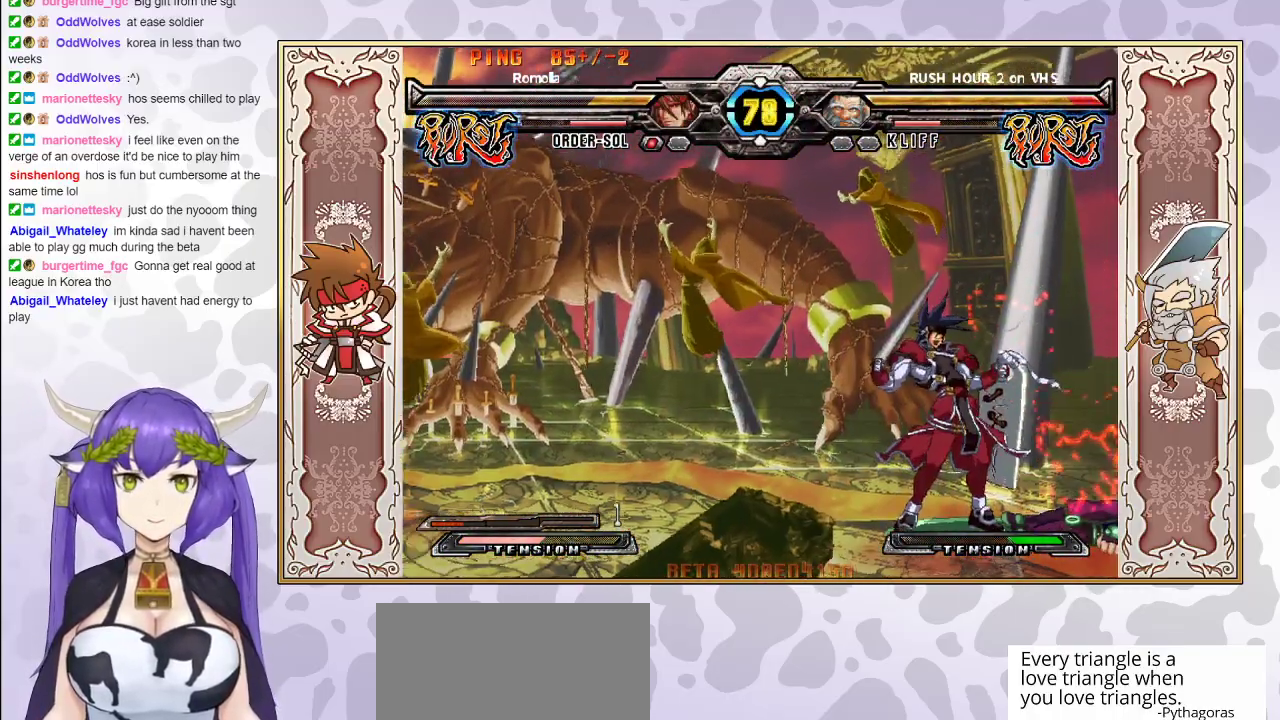
{"buttons": [], "events": [[367, "R2", "up"]]}
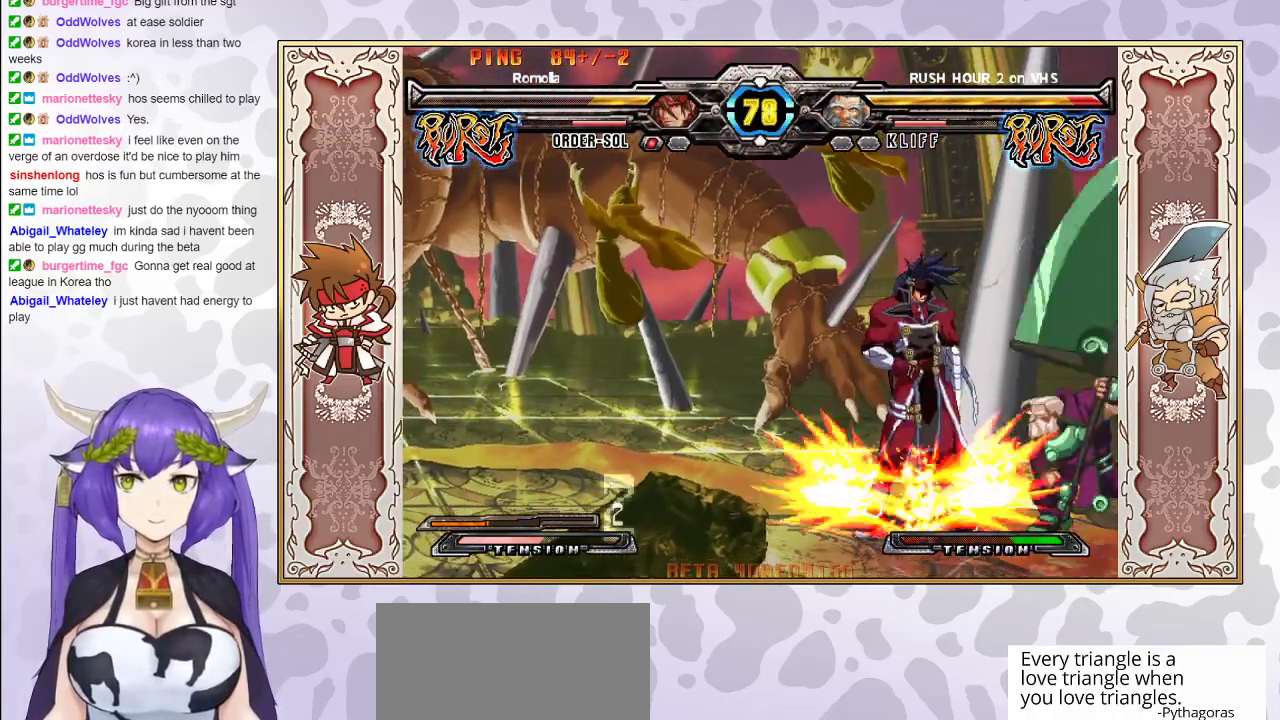
{"buttons": [], "events": [[300, "CIRCLE", "down"], [433, "CIRCLE", "up"]]}
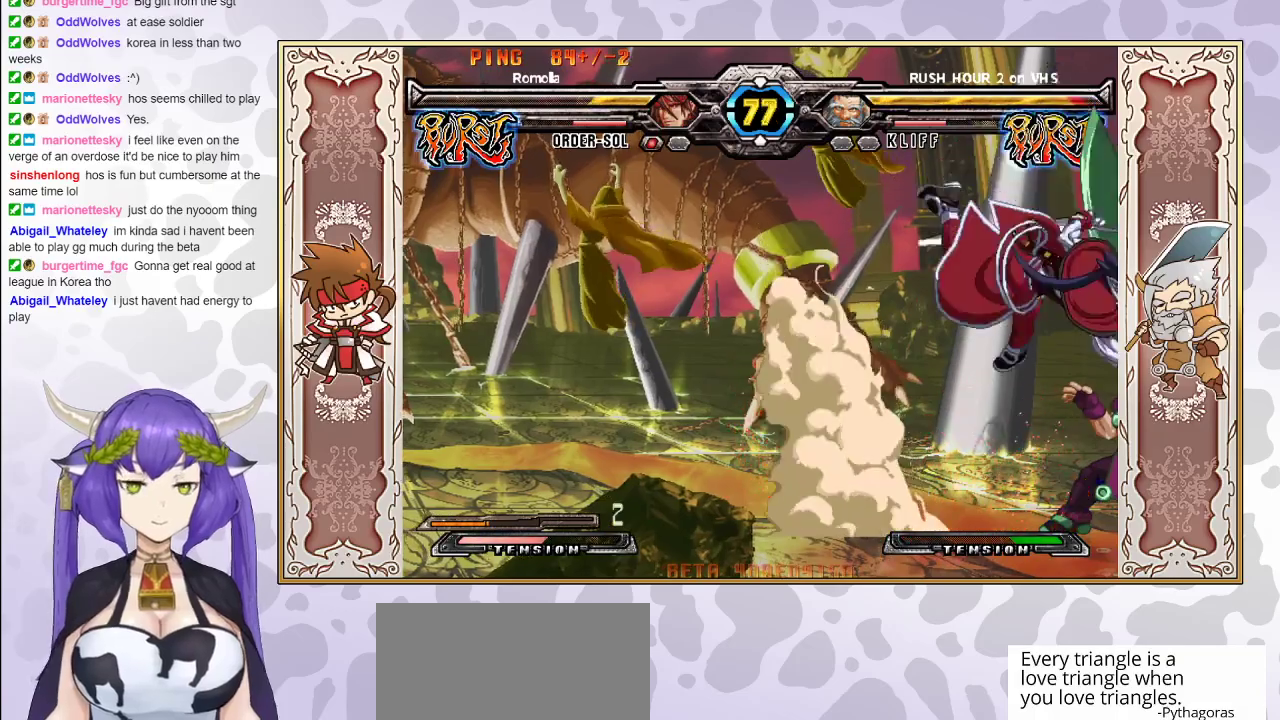
{"buttons": [], "events": [[367, "TRIANGLE", "down"], [450, "TRIANGLE", "up"]]}
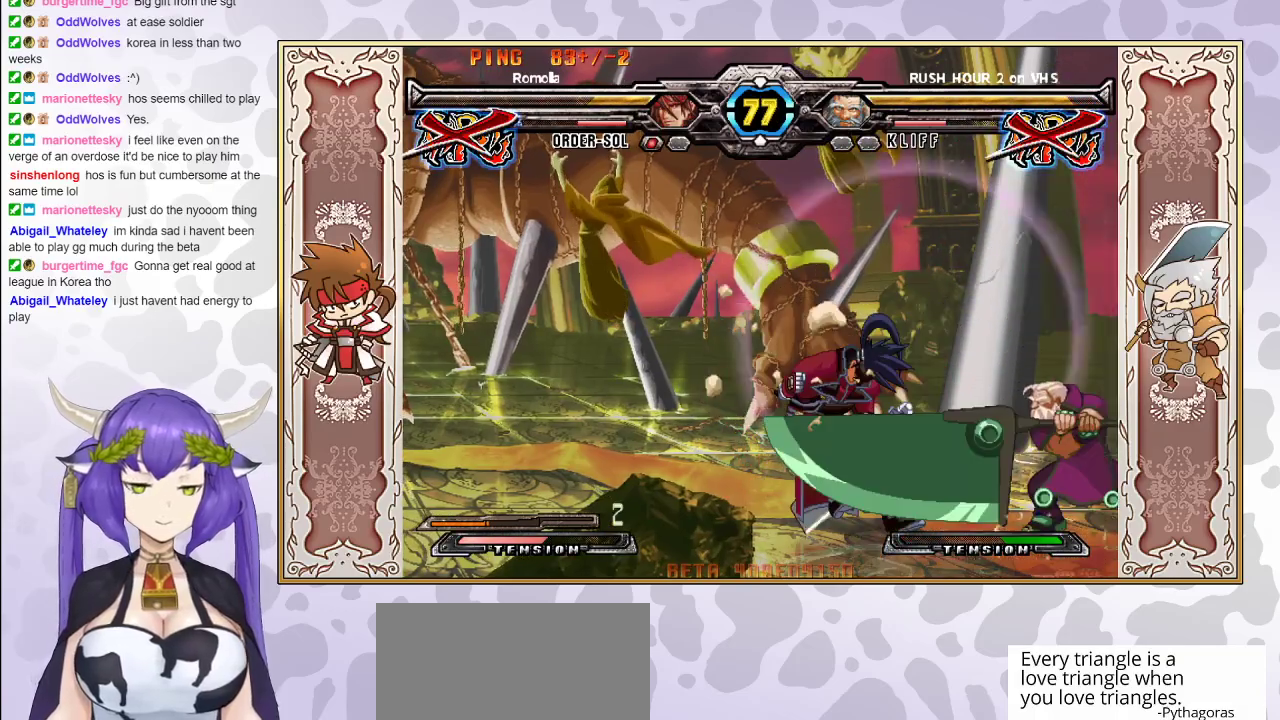
{"buttons": ["CROSS", "TRIANGLE"], "events": [[17, "R1", "down"], [17, "TRIANGLE", "down"], [50, "TRIANGLE", "up"], [83, "R1", "up"], [417, "TRIANGLE", "down"], [433, "CROSS", "down"]]}
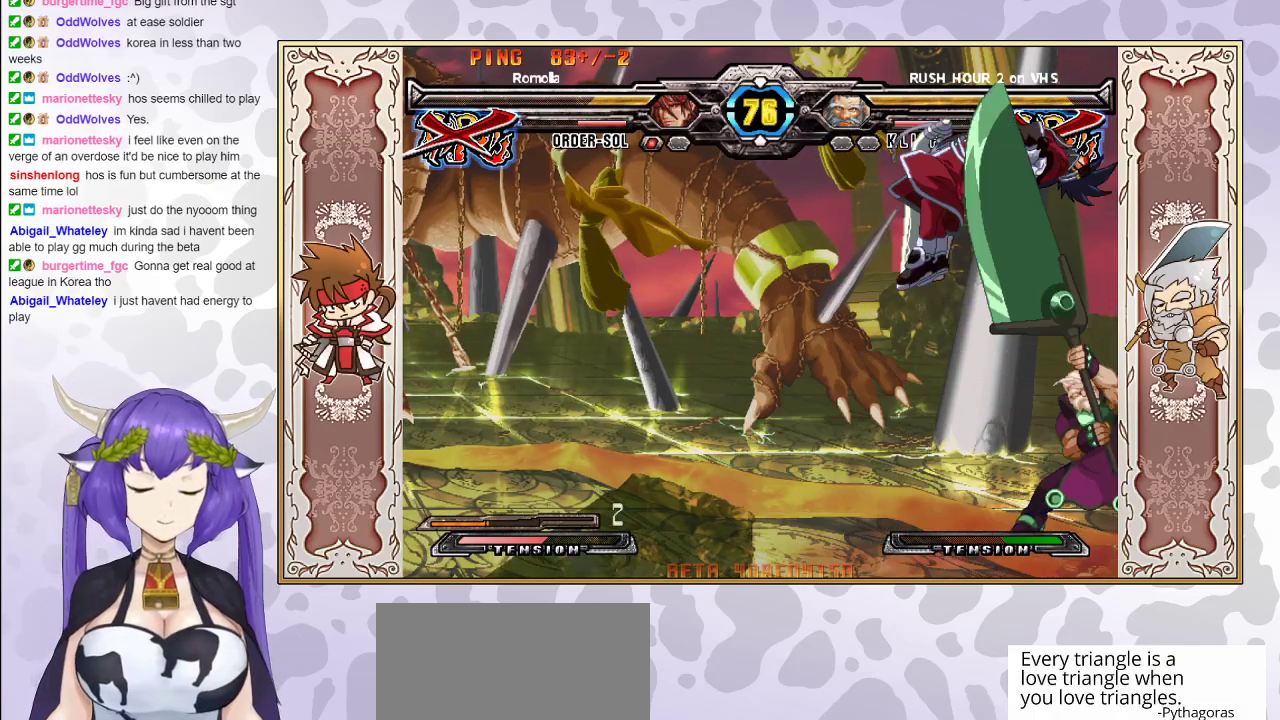
{"buttons": [], "events": [[67, "CROSS", "up"], [83, "TRIANGLE", "up"]]}
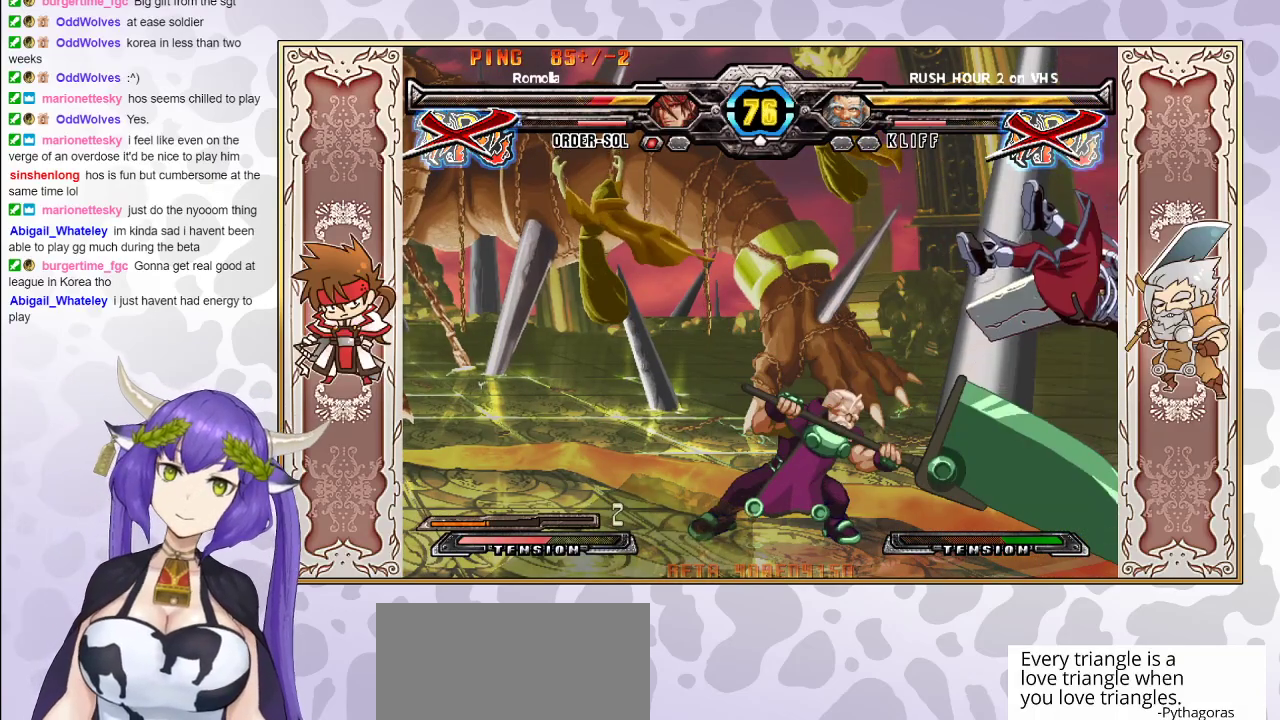
{"buttons": [], "events": [[200, "TRIANGLE", "down"], [217, "CROSS", "down"], [300, "CROSS", "up"], [383, "CROSS", "down"], [467, "CROSS", "up"], [467, "TRIANGLE", "up"]]}
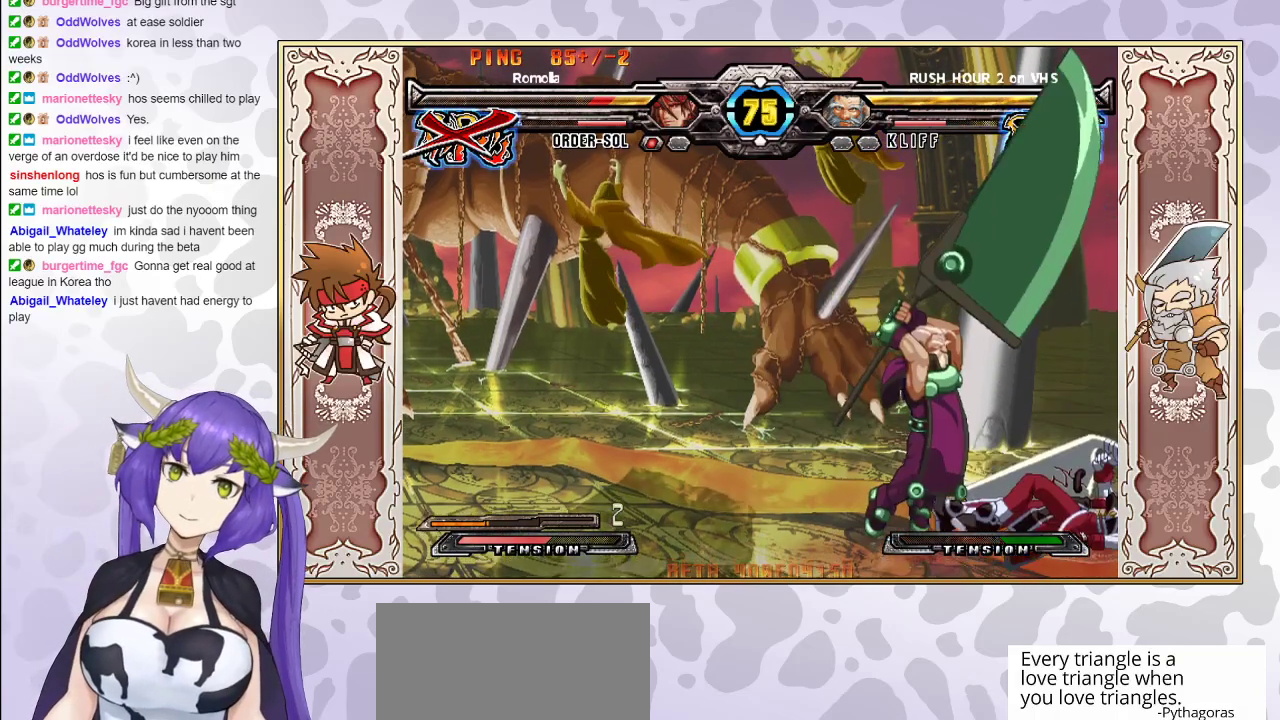
{"buttons": ["TRIANGLE"], "events": [[67, "CROSS", "down"], [67, "TRIANGLE", "down"], [133, "CROSS", "up"], [150, "TRIANGLE", "up"], [217, "CROSS", "down"], [233, "TRIANGLE", "down"], [317, "CROSS", "up"], [367, "CROSS", "down"], [483, "CROSS", "up"]]}
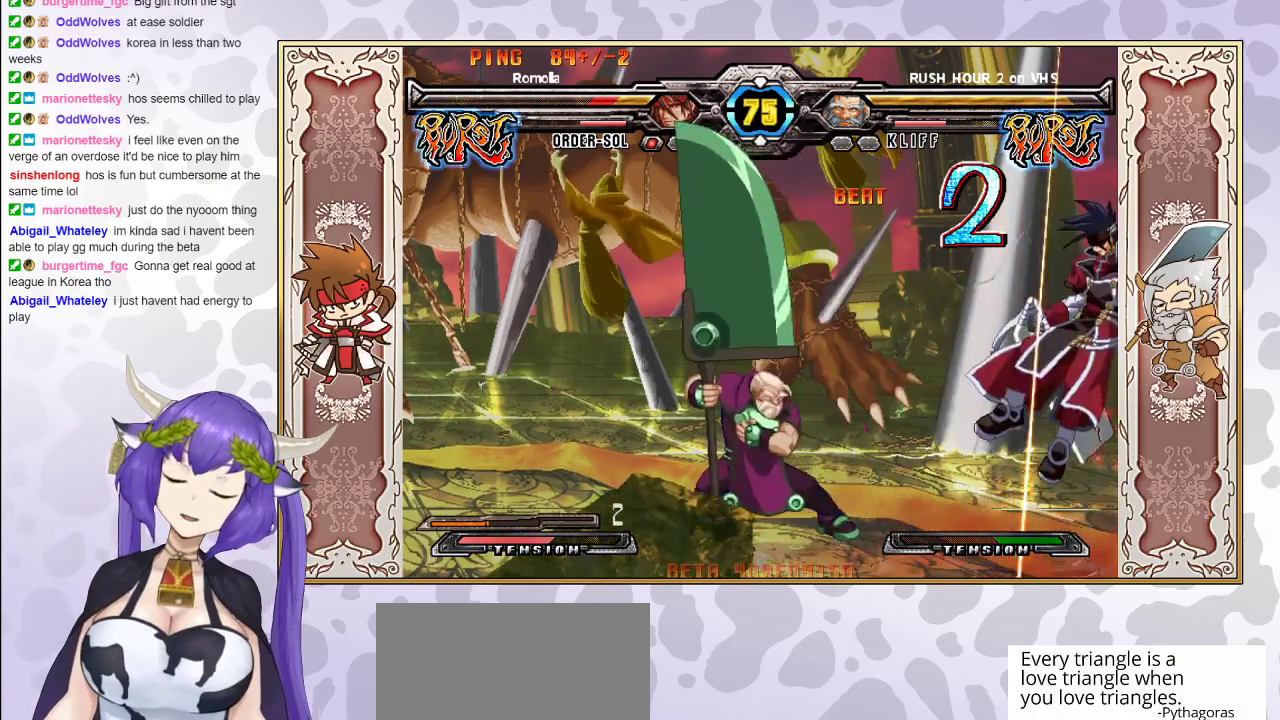
{"buttons": ["TRIANGLE"], "events": [[33, "CROSS", "down"], [133, "TRIANGLE", "up"], [150, "CROSS", "up"], [233, "CROSS", "down"], [233, "TRIANGLE", "down"], [300, "CROSS", "up"], [317, "TRIANGLE", "up"], [367, "CROSS", "down"], [367, "TRIANGLE", "down"], [500, "CROSS", "up"]]}
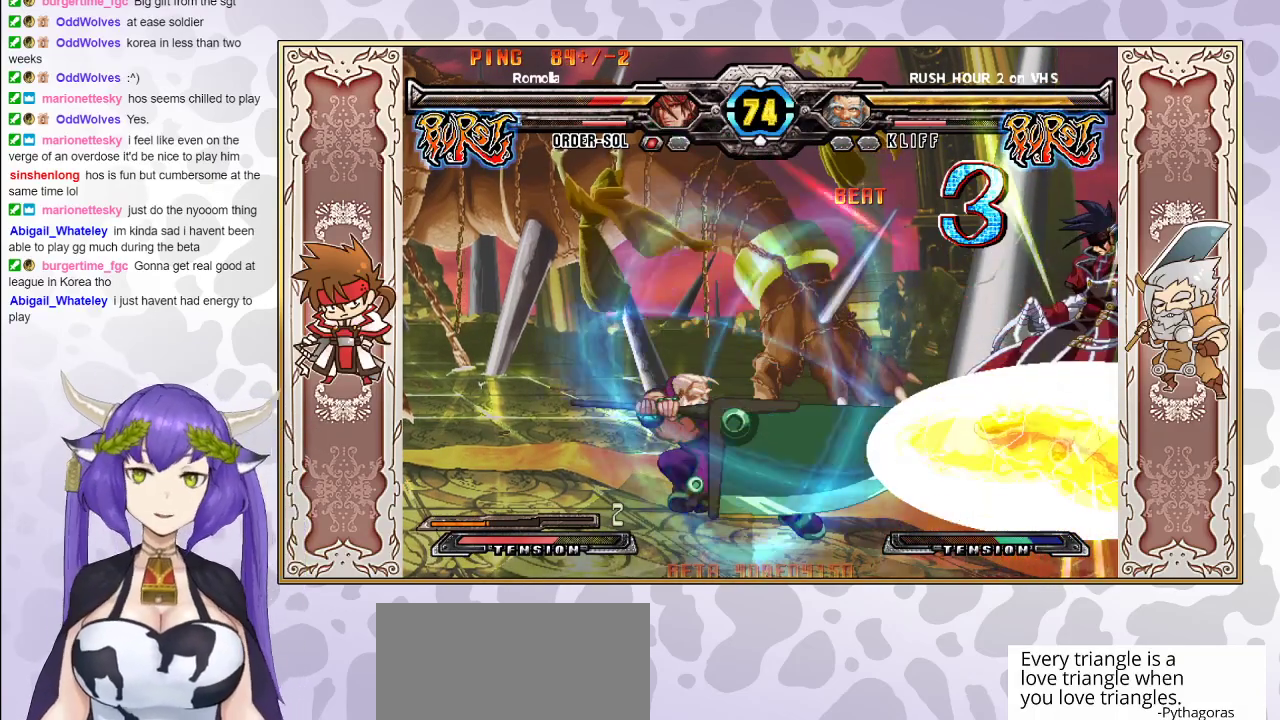
{"buttons": ["CROSS", "TRIANGLE"], "events": [[33, "TRIANGLE", "up"], [133, "CROSS", "down"], [133, "TRIANGLE", "down"], [383, "CROSS", "up"], [383, "TRIANGLE", "up"], [467, "CROSS", "down"], [500, "TRIANGLE", "down"]]}
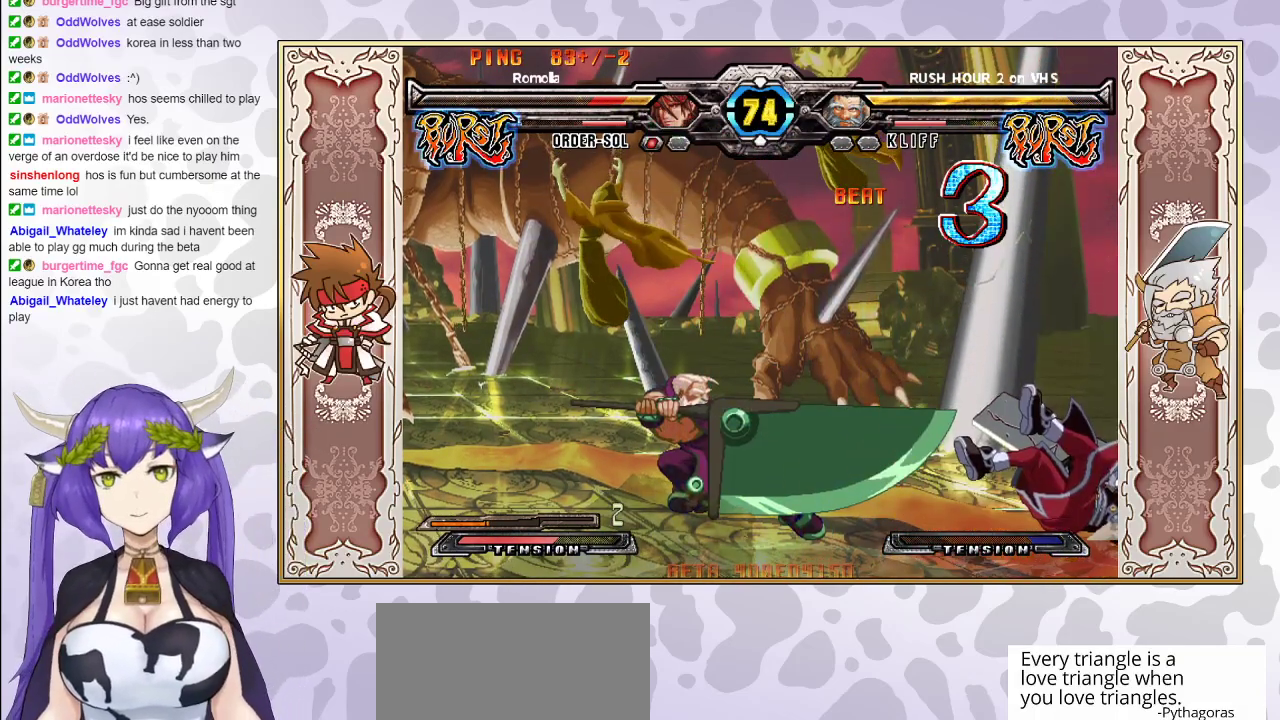
{"buttons": ["CROSS", "TRIANGLE"], "events": [[67, "CROSS", "up"], [67, "TRIANGLE", "up"], [117, "CROSS", "down"], [133, "TRIANGLE", "down"], [217, "CROSS", "up"], [233, "TRIANGLE", "up"], [283, "CROSS", "down"], [300, "TRIANGLE", "down"], [383, "TRIANGLE", "up"], [400, "CROSS", "up"], [433, "CROSS", "down"], [467, "TRIANGLE", "down"]]}
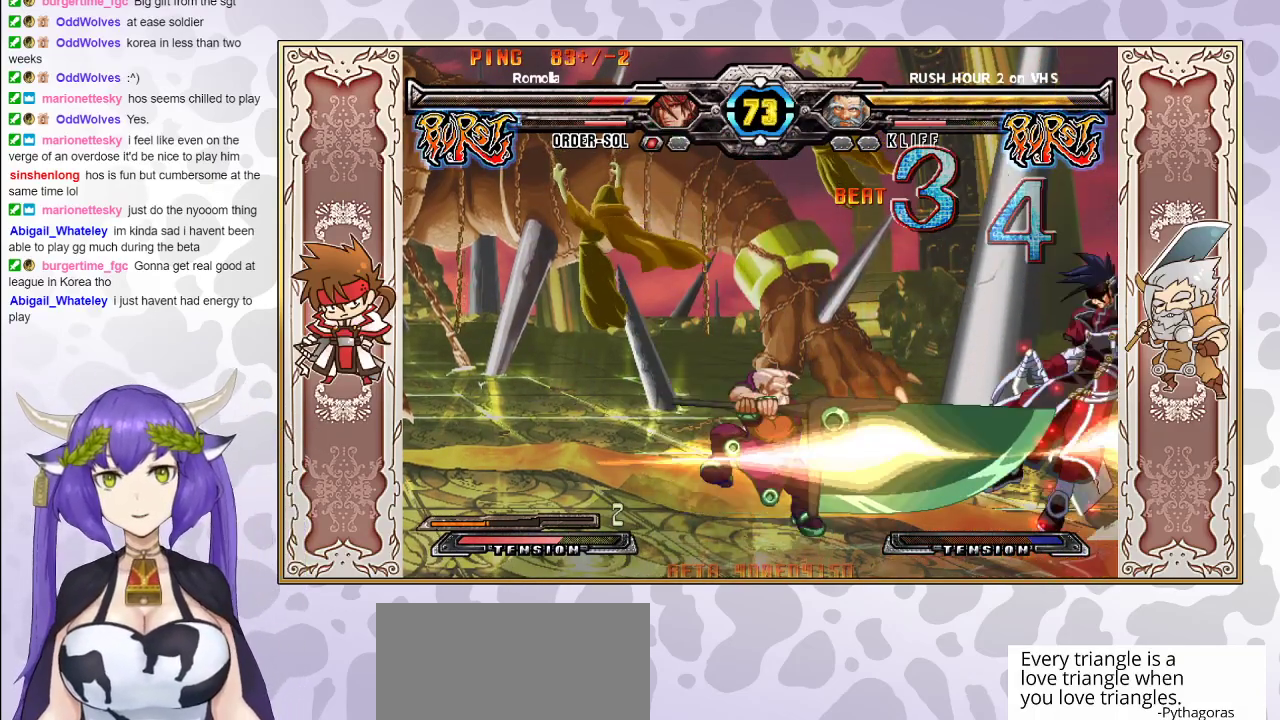
{"buttons": [], "events": [[67, "CROSS", "up"], [167, "TRIANGLE", "up"], [300, "CROSS", "down"], [300, "TRIANGLE", "down"], [350, "CROSS", "up"], [367, "TRIANGLE", "up"], [417, "CROSS", "down"], [417, "TRIANGLE", "down"], [500, "CROSS", "up"], [500, "TRIANGLE", "up"]]}
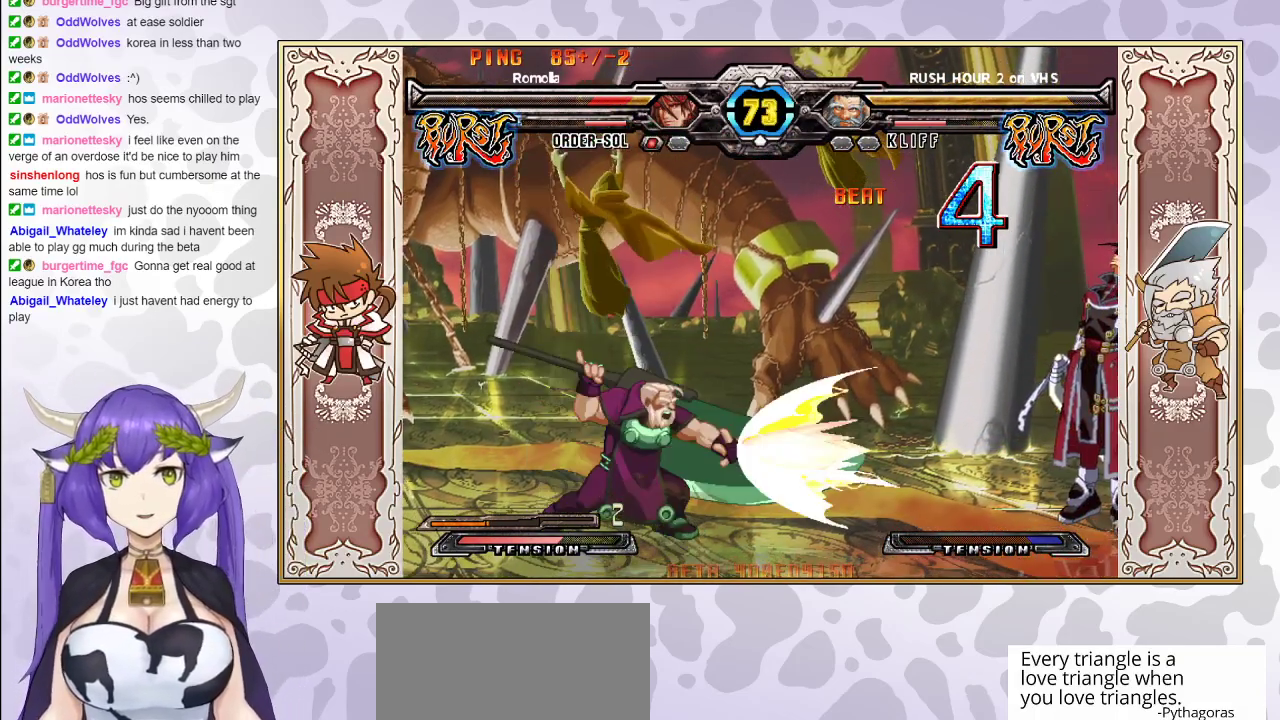
{"buttons": ["TRIANGLE"], "events": [[17, "CROSS", "down"], [33, "TRIANGLE", "down"], [117, "CROSS", "up"], [133, "TRIANGLE", "up"], [450, "TRIANGLE", "down"]]}
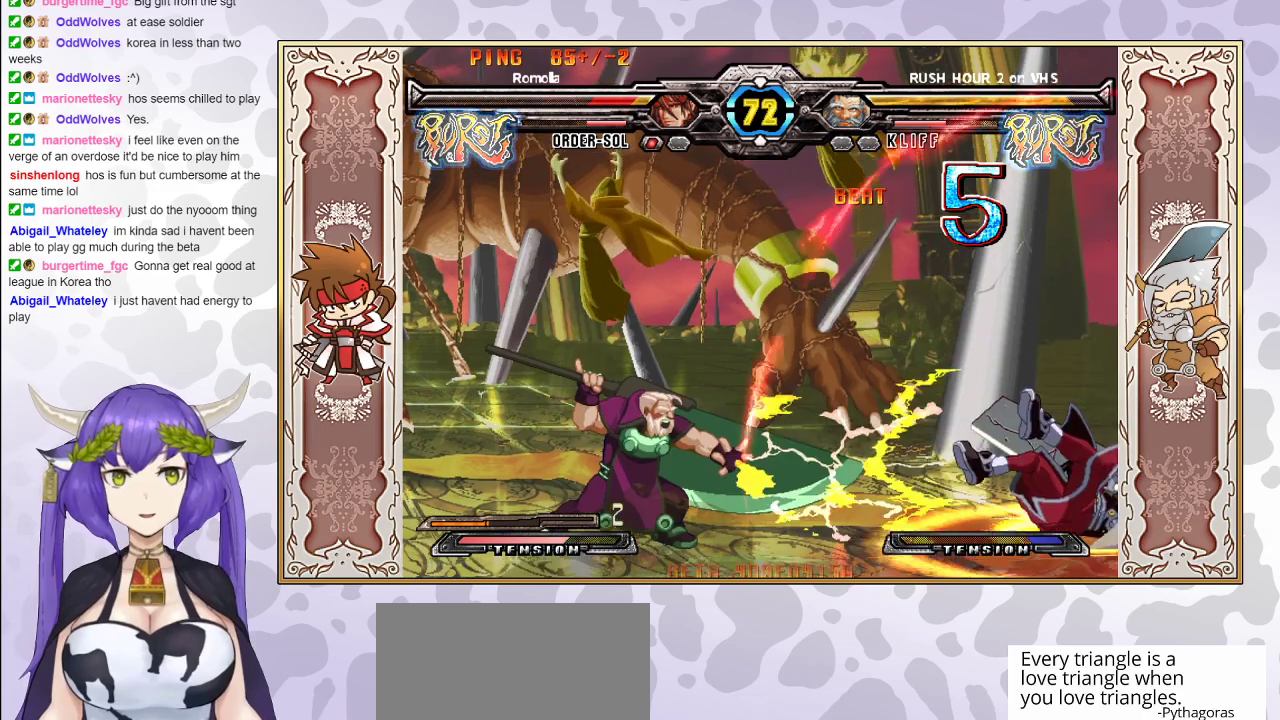
{"buttons": [], "events": [[17, "TRIANGLE", "up"], [67, "TRIANGLE", "down"], [83, "CROSS", "down"], [133, "CROSS", "up"], [150, "TRIANGLE", "up"], [200, "TRIANGLE", "down"], [233, "CROSS", "down"], [300, "CROSS", "up"], [317, "TRIANGLE", "up"], [350, "TRIANGLE", "down"], [383, "TRIANGLE", "up"]]}
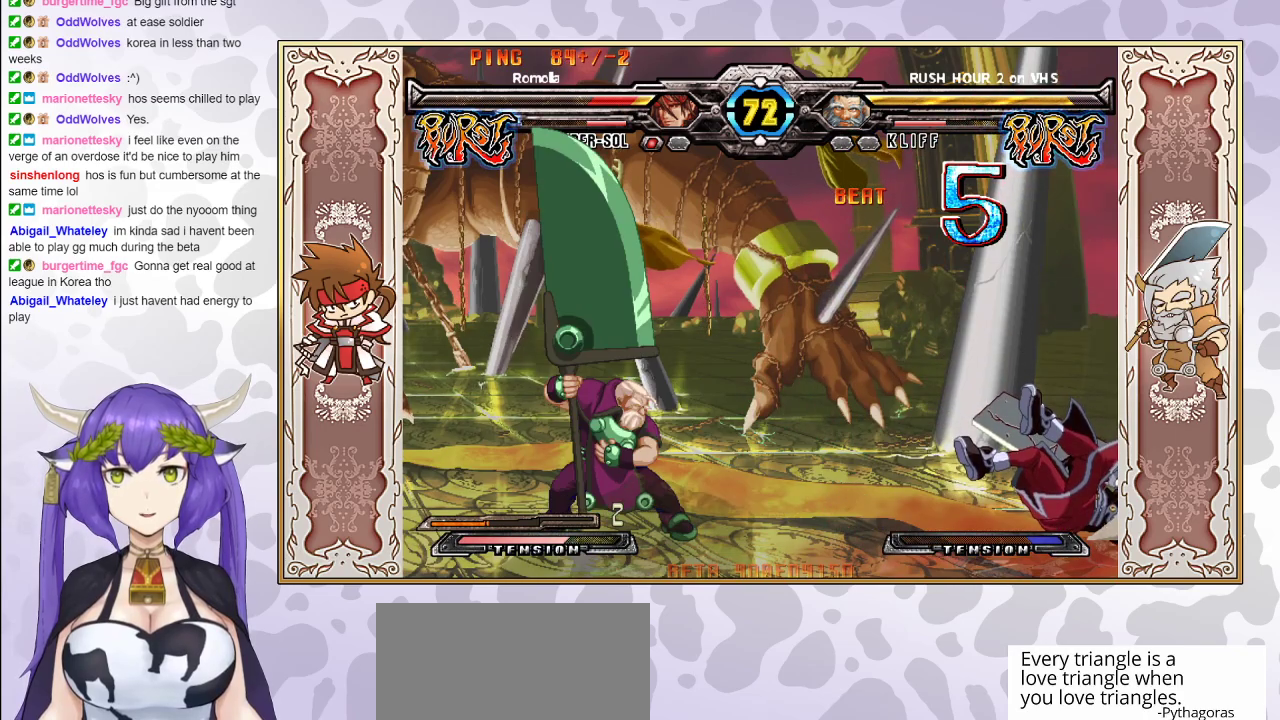
{"buttons": [], "events": []}
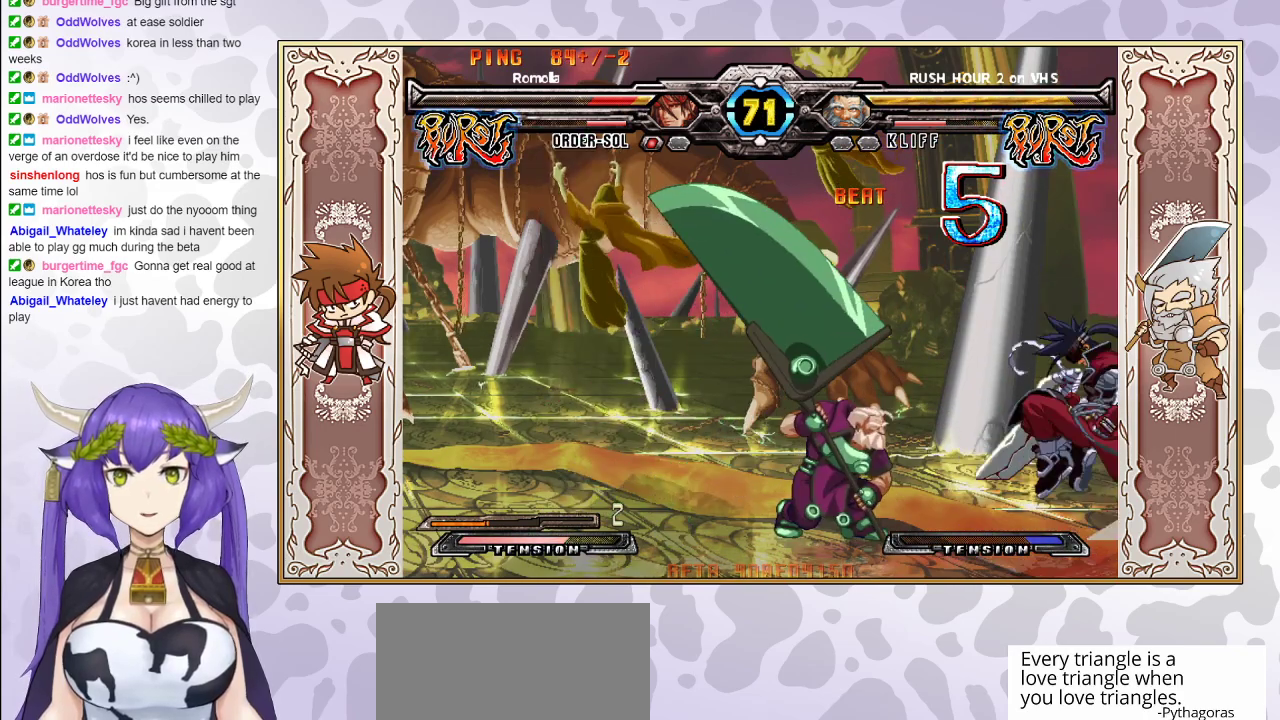
{"buttons": [], "events": []}
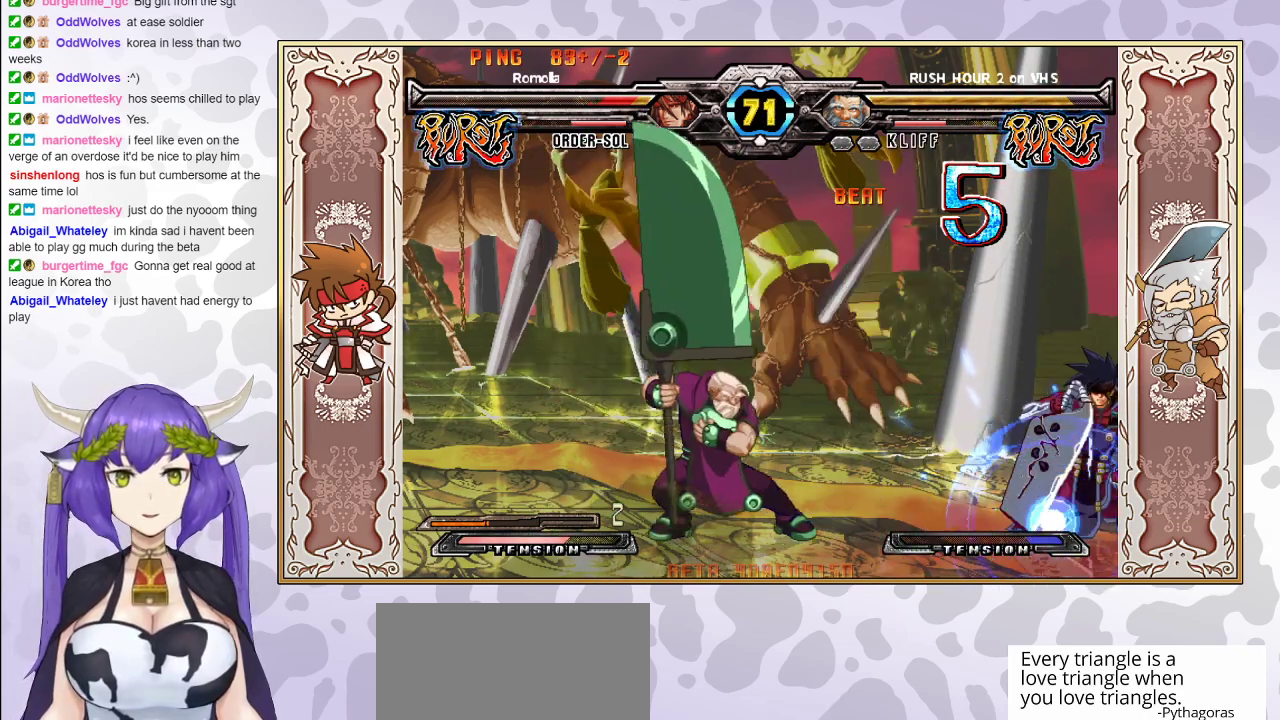
{"buttons": [], "events": []}
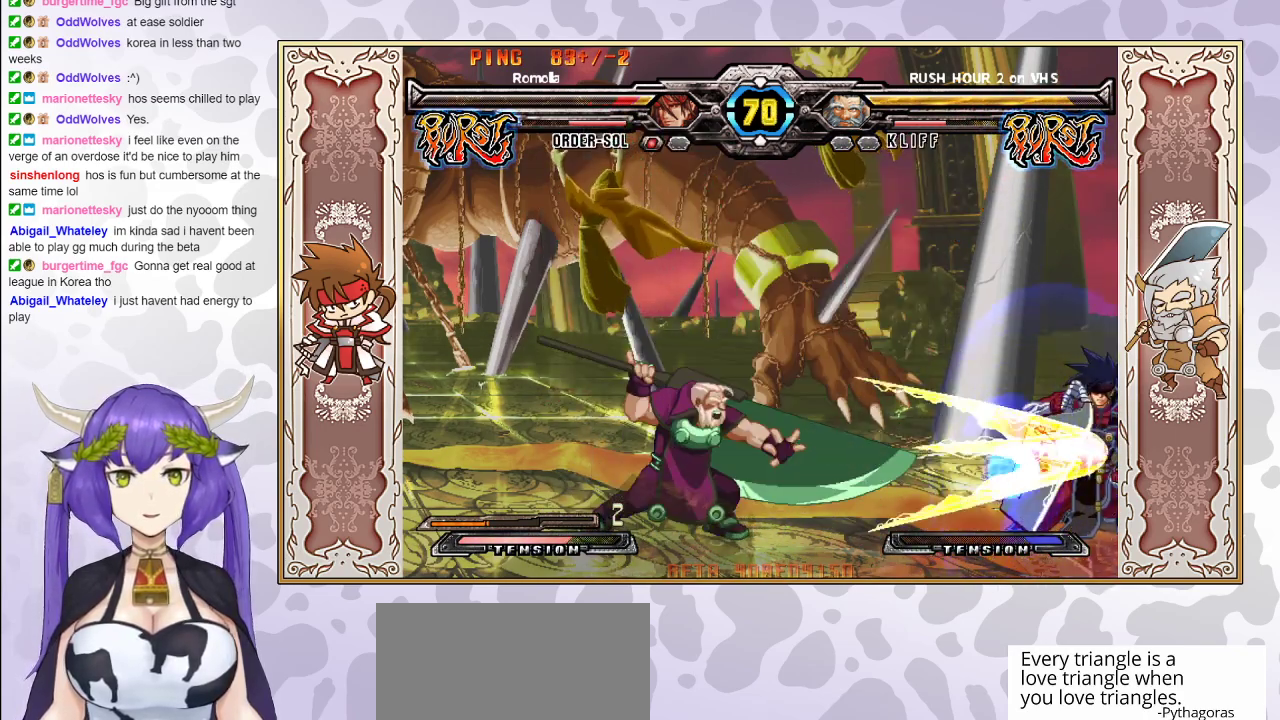
{"buttons": [], "events": []}